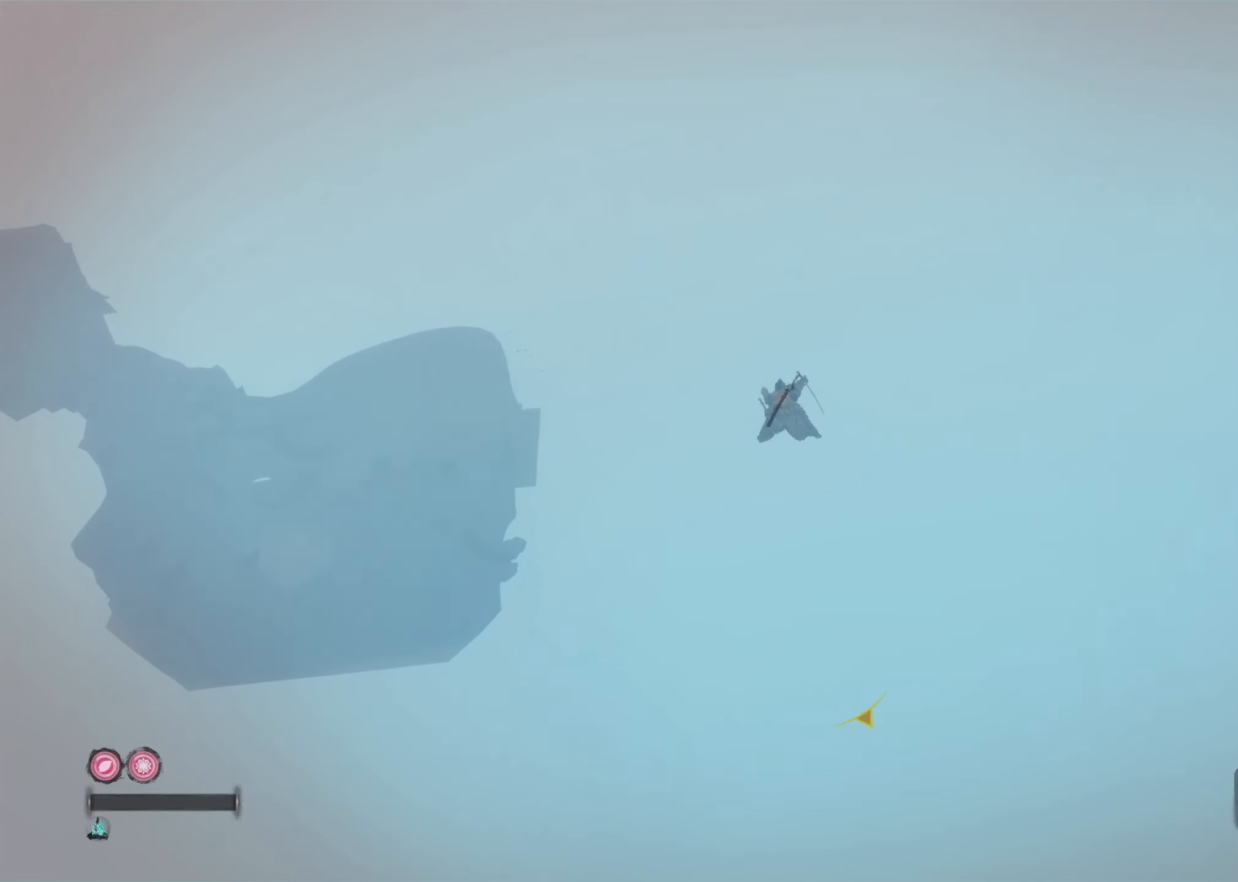
Gameplay with keyboard and mouse; each line is a JSON object with the keys and mouse buttons held at the frame after it. "events" lists presses ("down") and releases ("up") of "a", "ctrl", "d", "e", "f", "q", "r", "s", "shift", "space", "tab", "w", "mouse_left", "mouse_wheel", "mouse_right", "mouse_mb4" and "mouse_mb5" between this image and that frame as [ms after this image, input, new state], when the widget could be followed in between. "mouse_left", "mouse_wheel", "mouse_right", "mouse_mb4", "mouse_mb5" = the "left", "wheel", "right", "mb4", "mb5" buttons of the "mouse" list. No other keys are recorded. "wheel" means that the mouse wheel is clicked or scrolled. Mouse movement is not recorded.
{"keys": [], "mouse": ["wheel"], "events": [[484, "mouse_wheel", "down"]]}
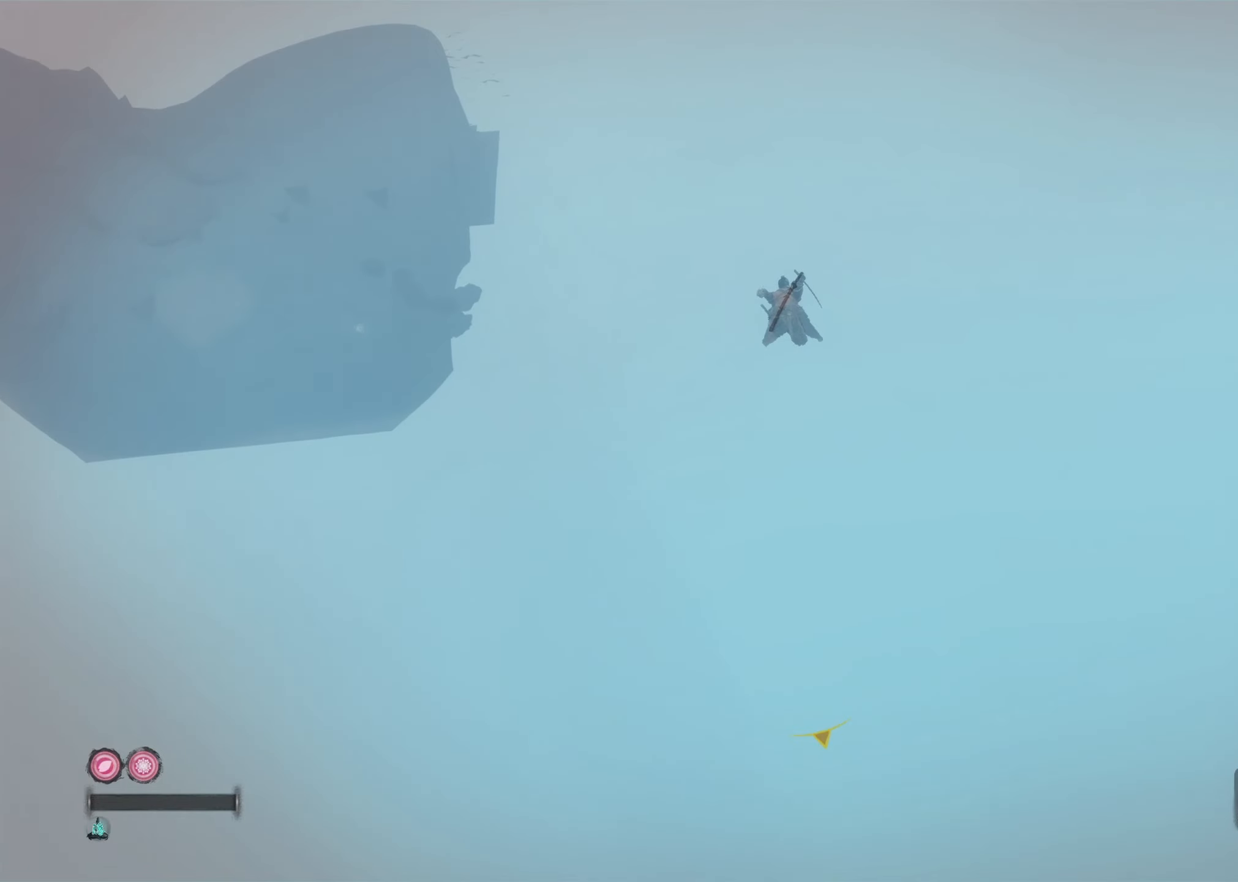
{"keys": [], "mouse": ["wheel"], "events": []}
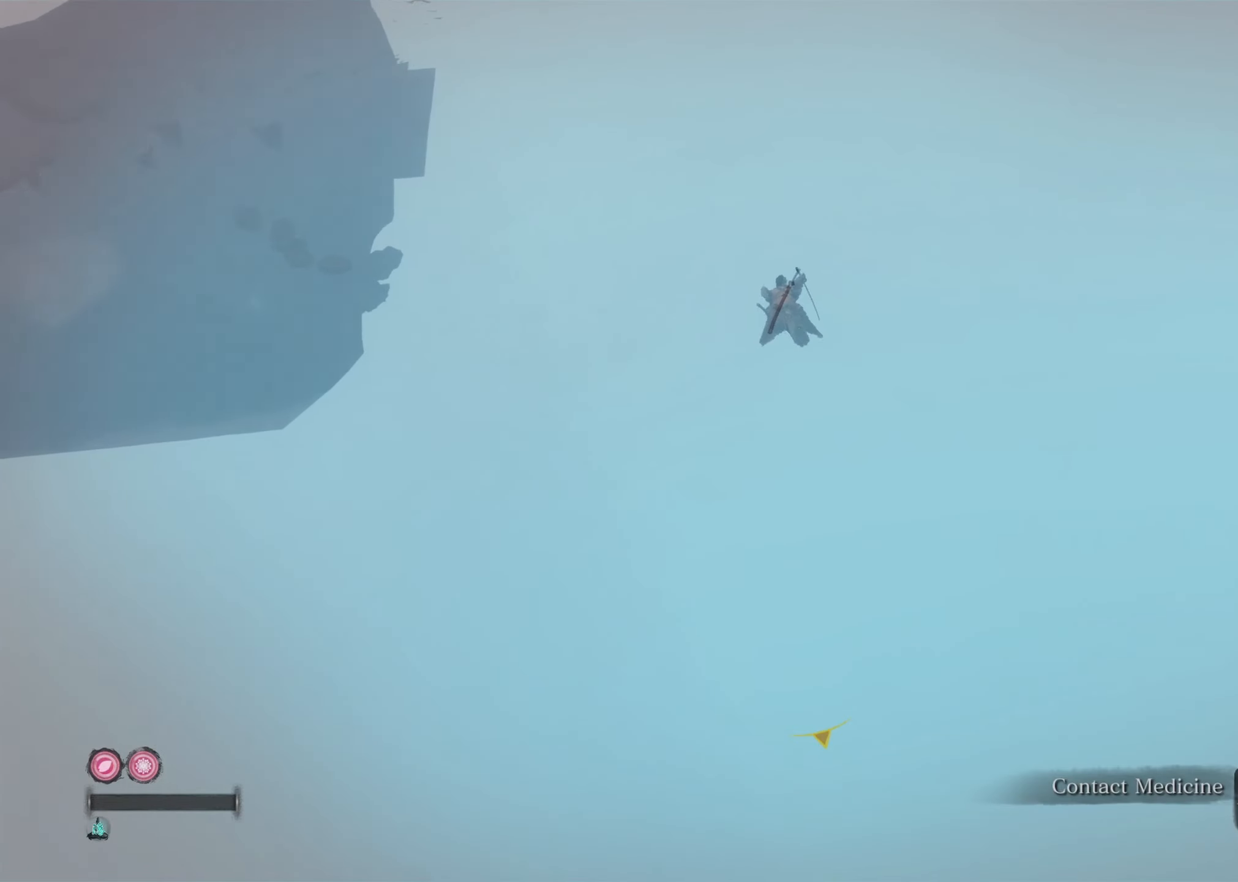
{"keys": [], "mouse": ["wheel"], "events": []}
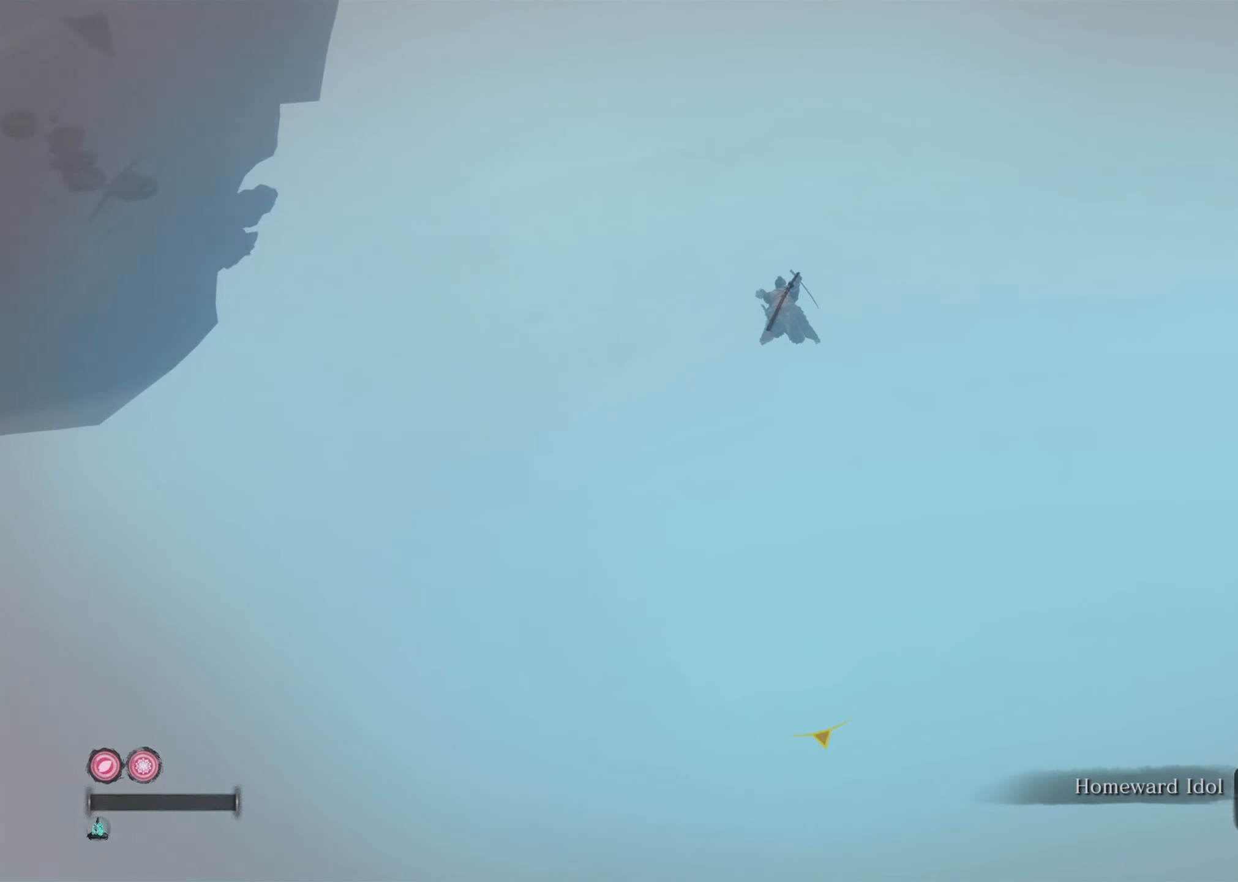
{"keys": [], "mouse": [], "events": [[50, "mouse_wheel", "up"]]}